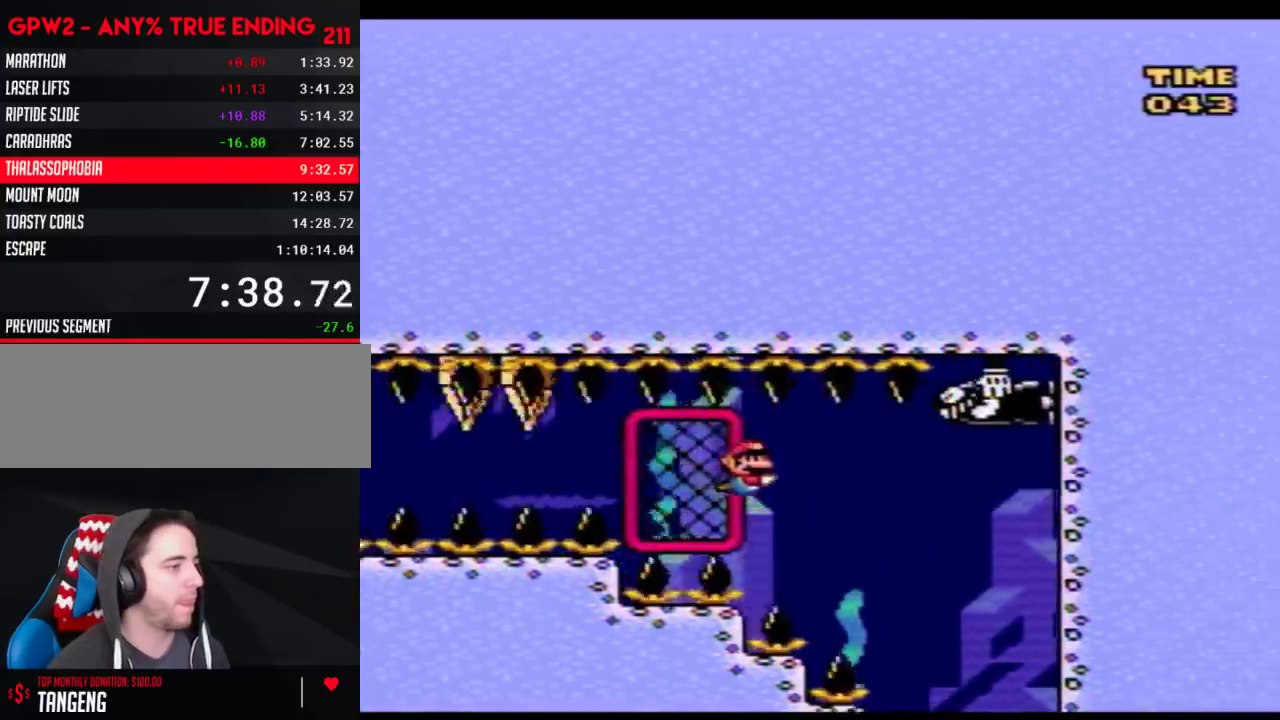
Gameplay with a controller (Nintendo layout); each line is a JSON object with the inputs held at the frame after it. "events" lists button and stick changes between this image and that frame as [ms after this image, input, new state], when the widget could be followed in between. Not read: L3 R3.
{"buttons": ["Y", "DPAD_RIGHT"], "events": []}
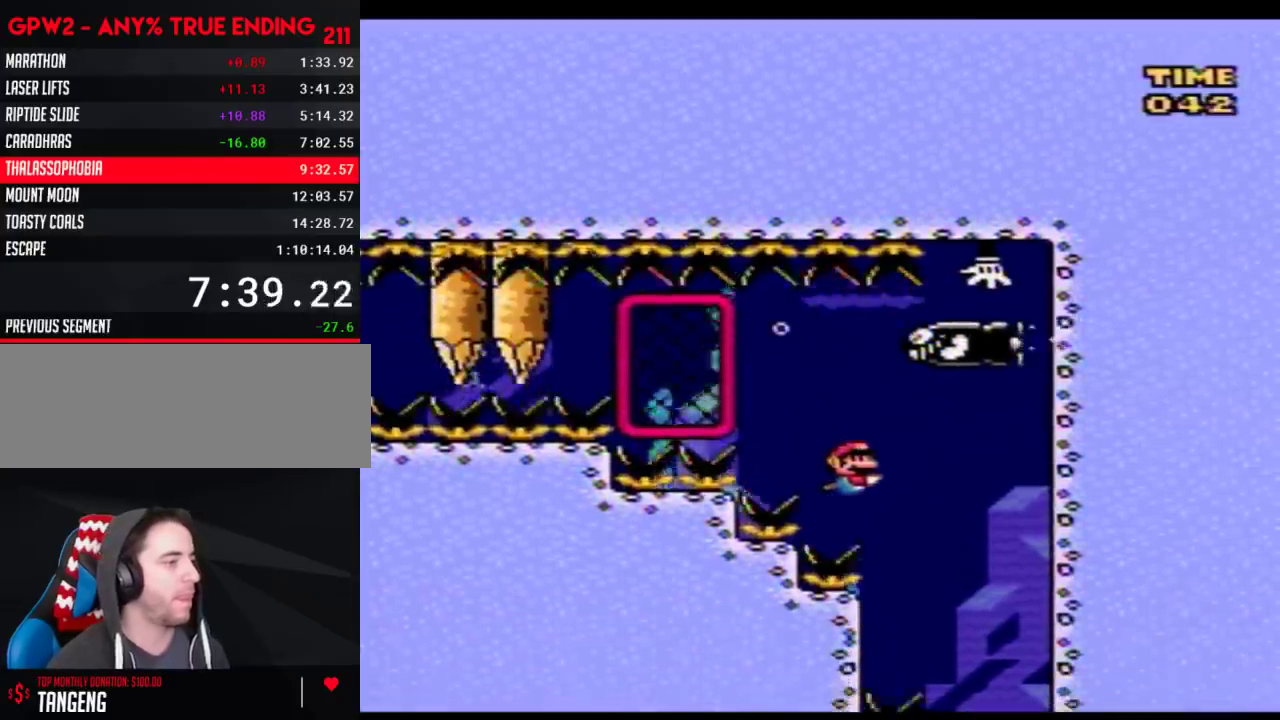
{"buttons": ["Y", "DPAD_LEFT"], "events": [[400, "DPAD_RIGHT", "up"], [467, "DPAD_LEFT", "down"]]}
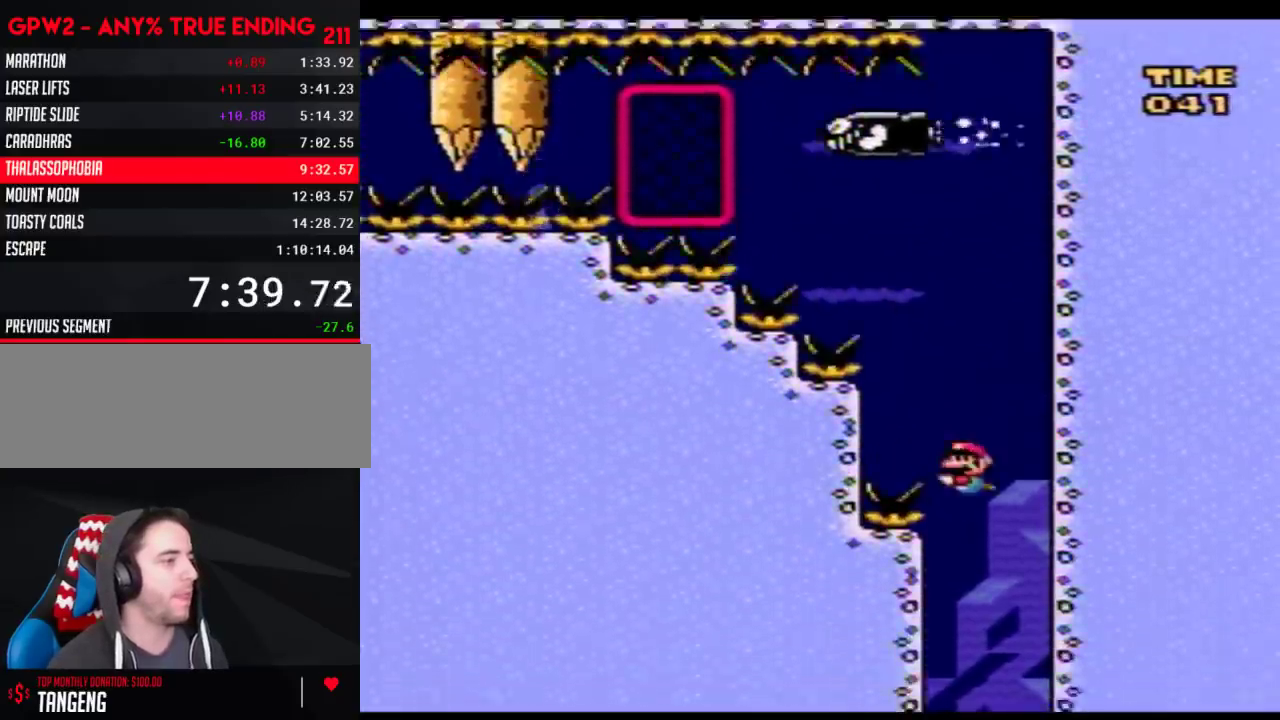
{"buttons": ["Y"], "events": [[433, "DPAD_LEFT", "up"]]}
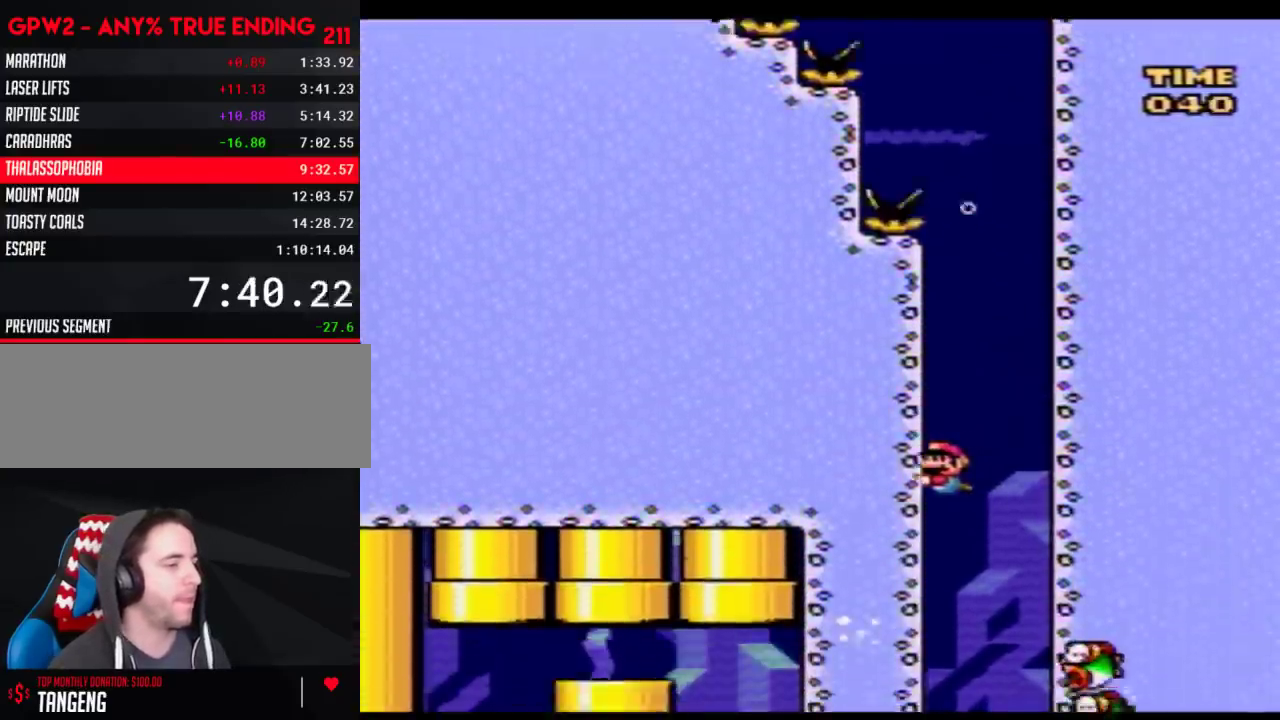
{"buttons": ["Y", "DPAD_LEFT"], "events": [[250, "DPAD_LEFT", "down"]]}
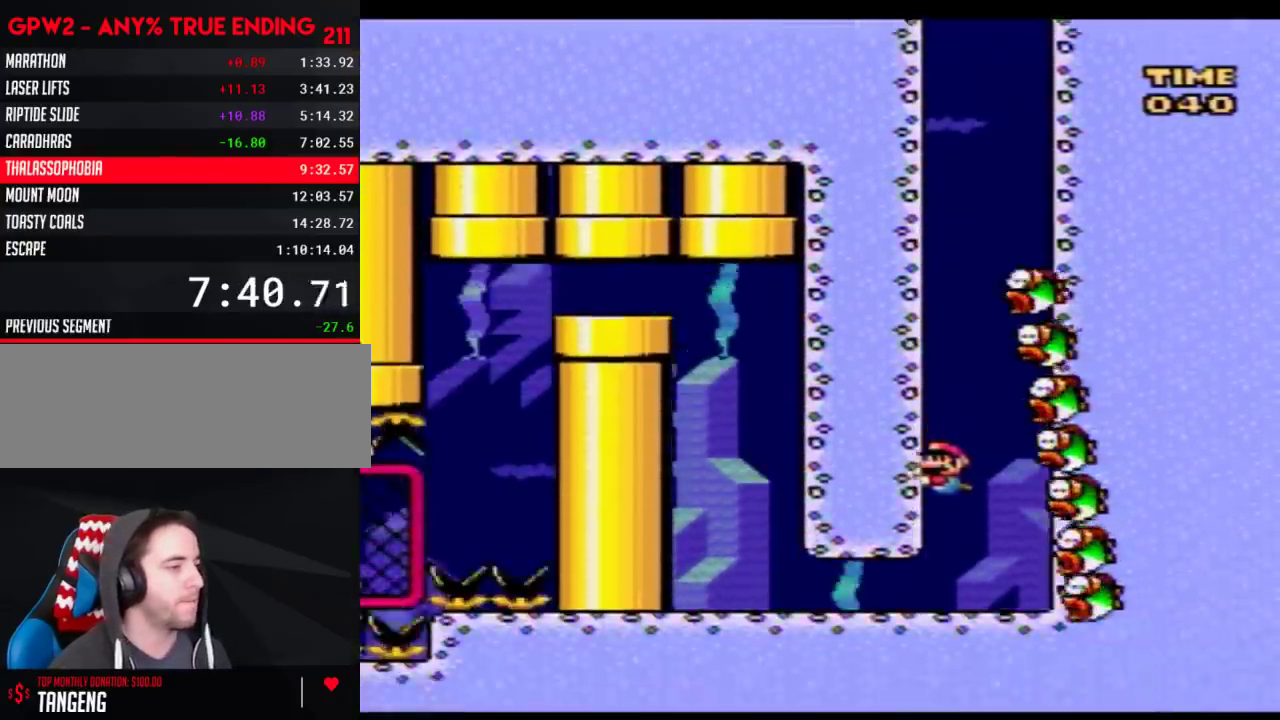
{"buttons": ["B", "Y", "DPAD_LEFT"], "events": [[333, "B", "down"], [400, "B", "up"], [483, "B", "down"]]}
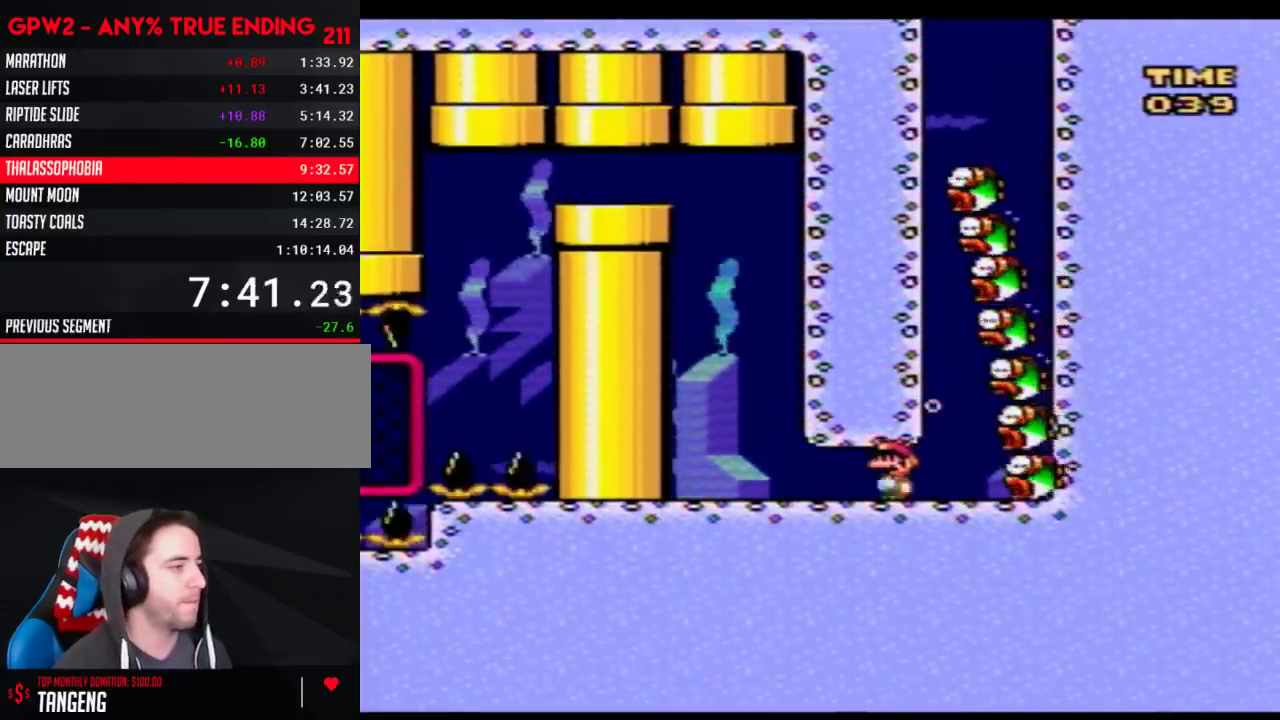
{"buttons": ["B", "Y", "DPAD_UP", "DPAD_RIGHT"], "events": [[17, "B", "up"], [100, "B", "down"], [183, "B", "up"], [250, "B", "down"], [300, "B", "up"], [333, "DPAD_UP", "down"], [400, "B", "down"], [400, "DPAD_LEFT", "up"], [433, "DPAD_RIGHT", "down"], [467, "B", "up"], [500, "B", "down"]]}
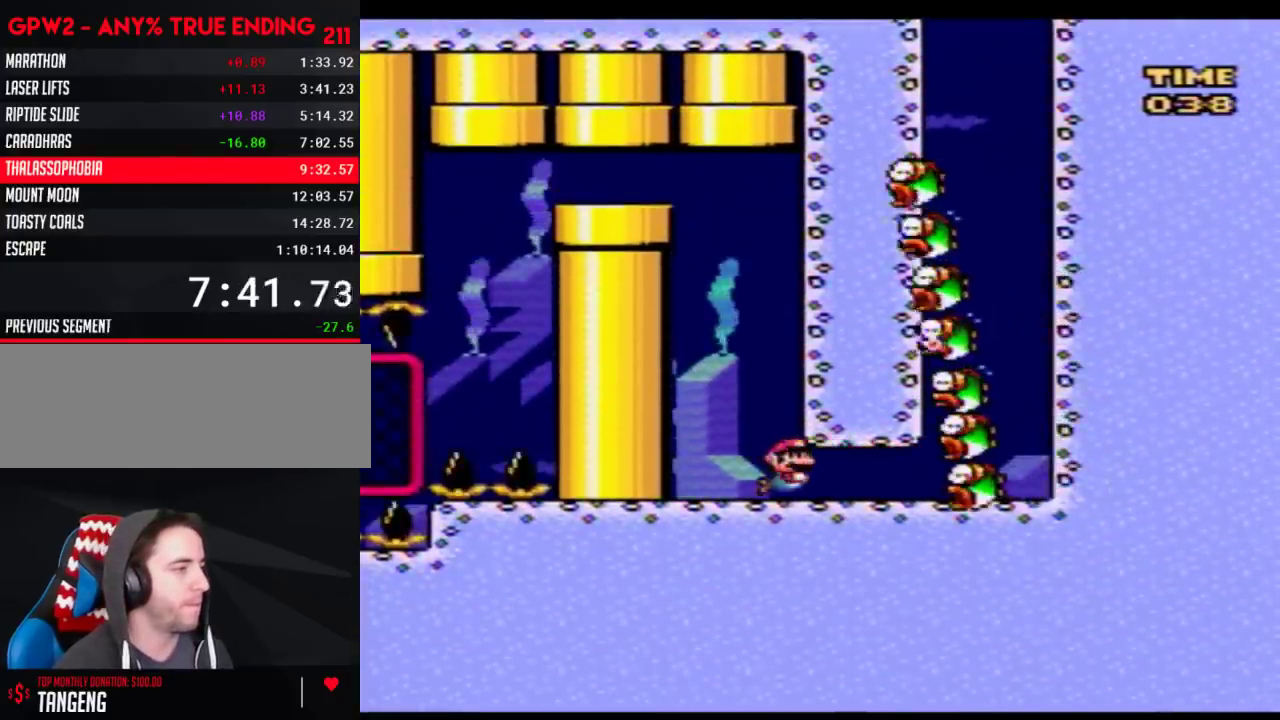
{"buttons": ["Y", "DPAD_UP", "DPAD_LEFT"], "events": [[50, "B", "up"], [150, "B", "down"], [300, "DPAD_RIGHT", "up"], [333, "B", "up"], [400, "B", "down"], [467, "DPAD_LEFT", "down"], [500, "B", "up"]]}
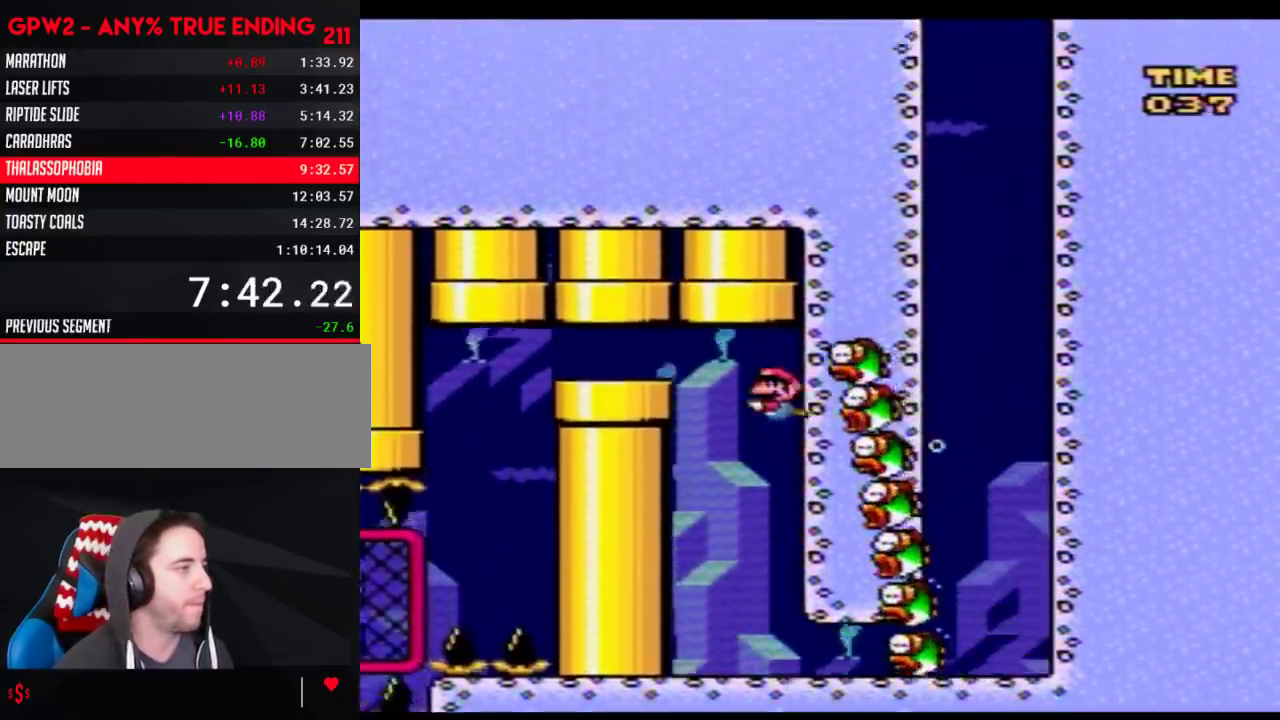
{"buttons": ["B", "Y", "DPAD_LEFT"], "events": [[33, "DPAD_UP", "up"], [50, "B", "down"], [117, "B", "up"], [183, "B", "down"], [250, "B", "up"], [300, "B", "down"], [367, "B", "up"], [467, "B", "down"]]}
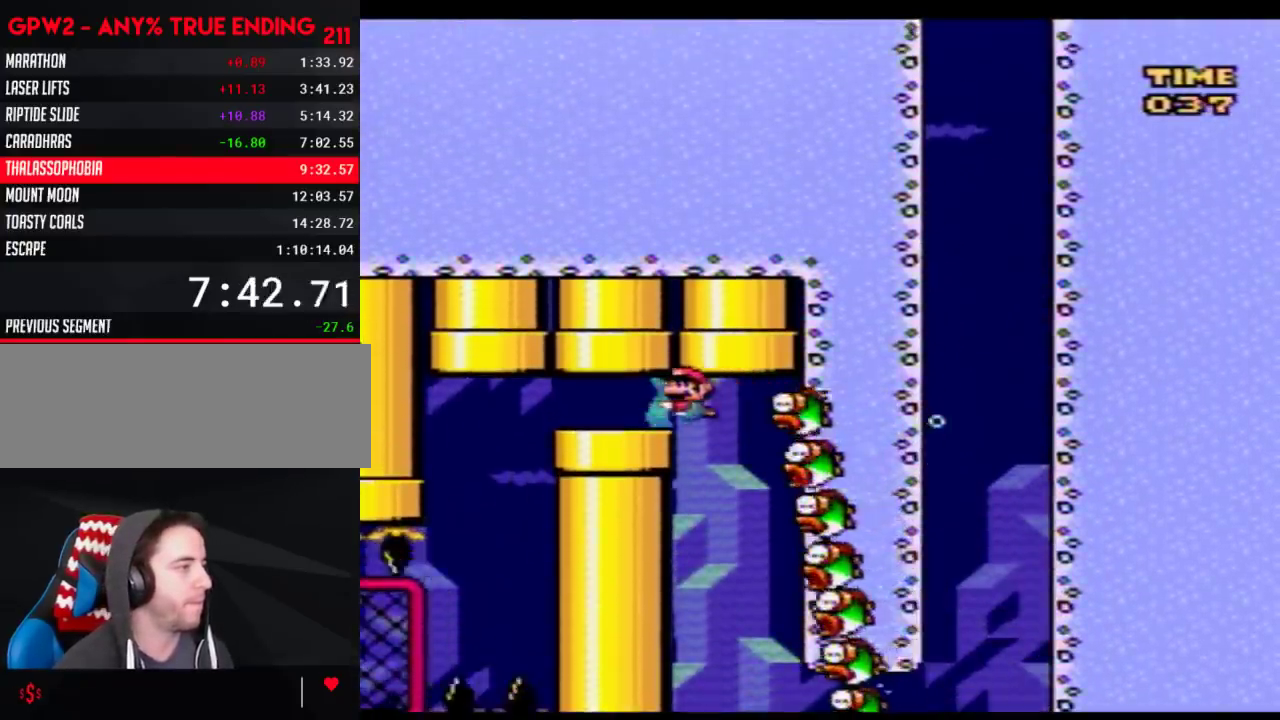
{"buttons": ["B", "Y", "DPAD_LEFT"], "events": [[17, "B", "up"], [83, "B", "down"], [150, "B", "up"], [217, "B", "down"], [267, "B", "up"], [333, "B", "down"]]}
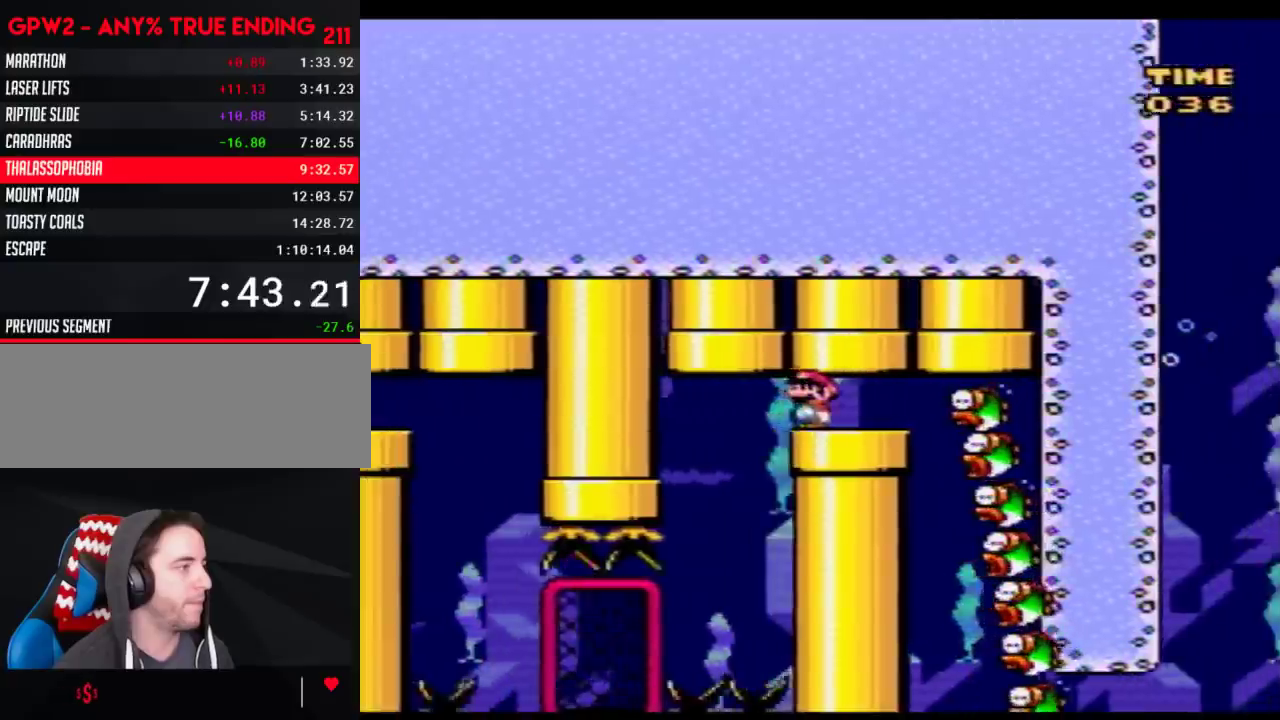
{"buttons": ["Y"], "events": [[83, "B", "up"], [217, "DPAD_LEFT", "up"]]}
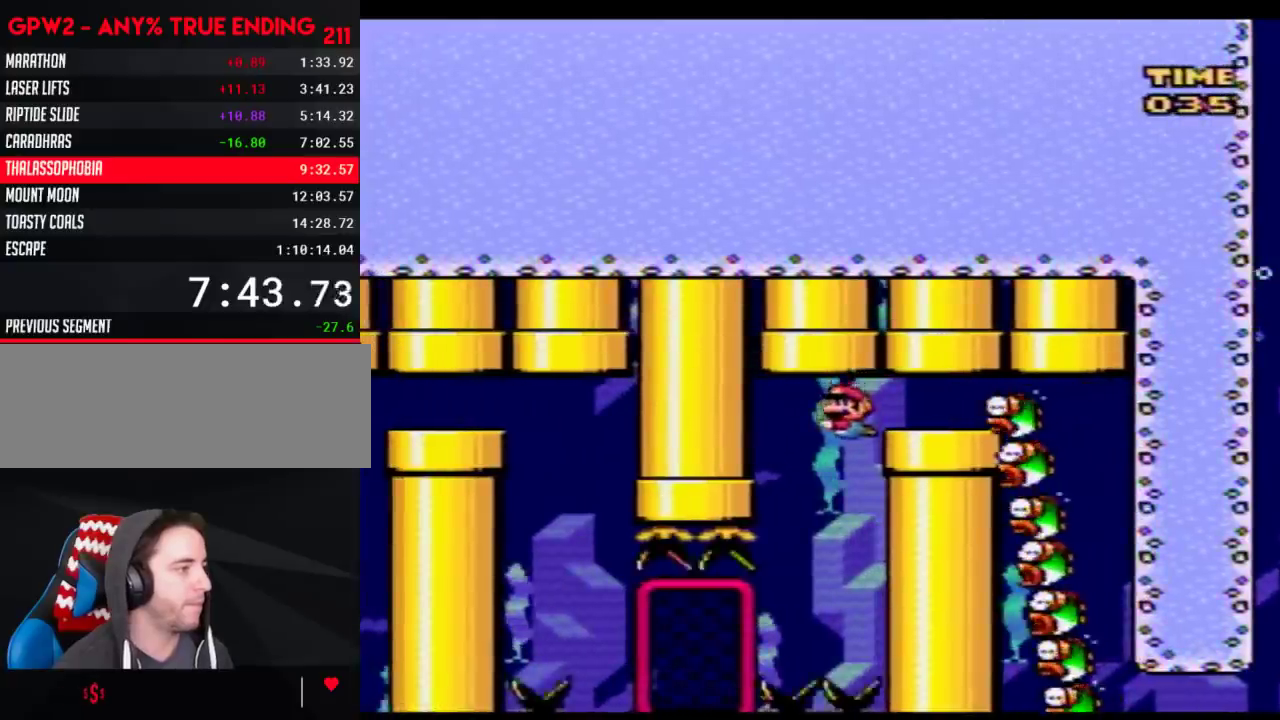
{"buttons": ["Y"], "events": [[333, "DPAD_LEFT", "down"], [500, "DPAD_LEFT", "up"]]}
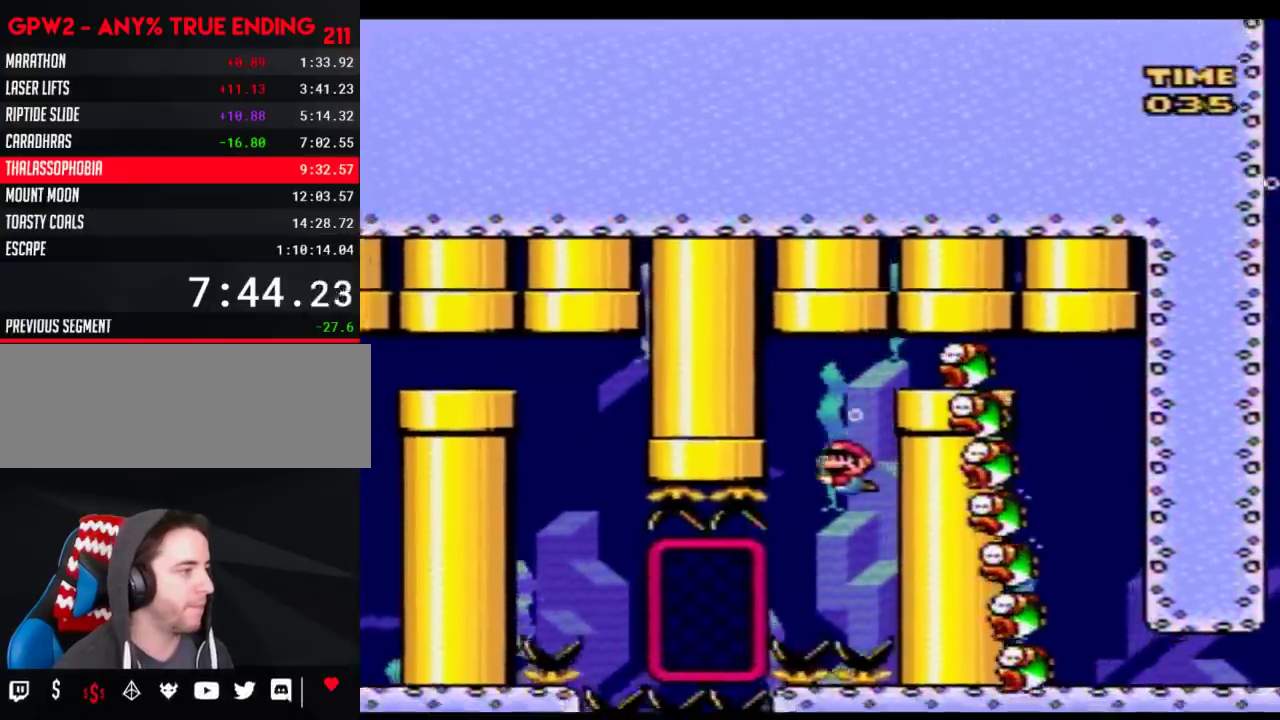
{"buttons": ["Y", "DPAD_LEFT"], "events": [[50, "DPAD_LEFT", "down"], [300, "B", "down"], [367, "B", "up"]]}
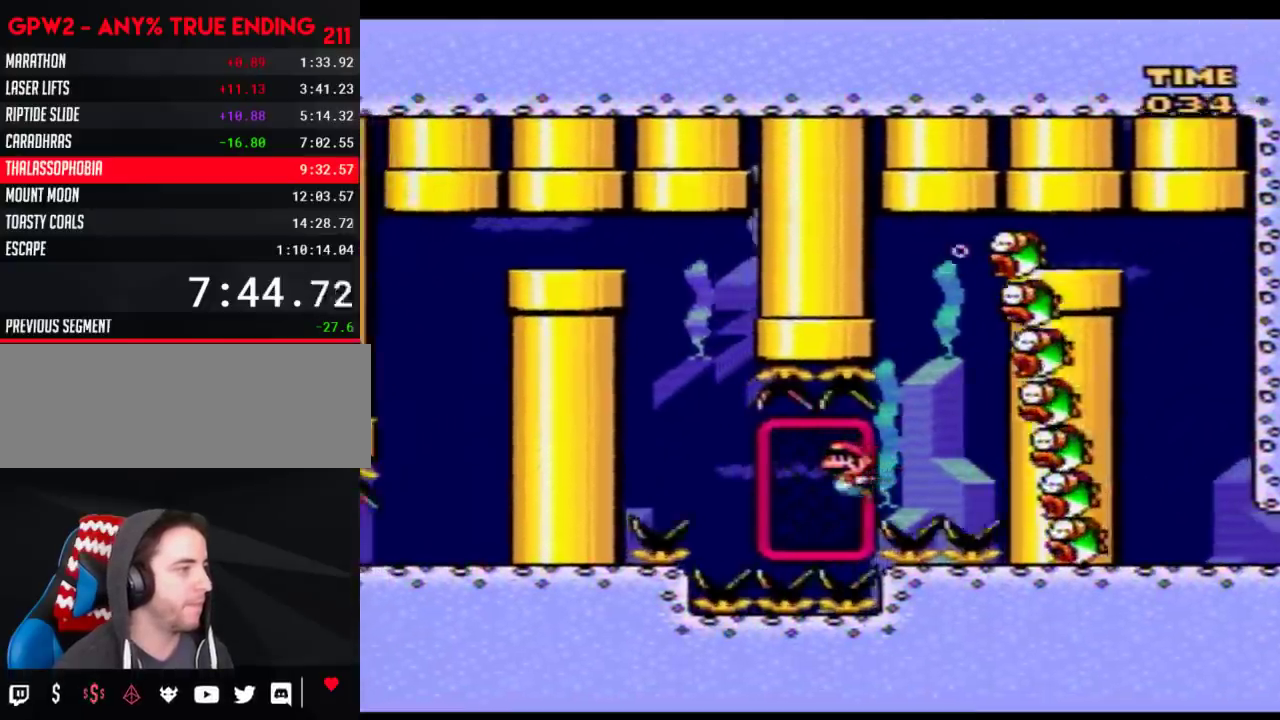
{"buttons": ["B", "Y", "DPAD_UP", "DPAD_LEFT"], "events": [[217, "B", "down"], [300, "B", "up"], [400, "DPAD_UP", "down"], [433, "B", "down"]]}
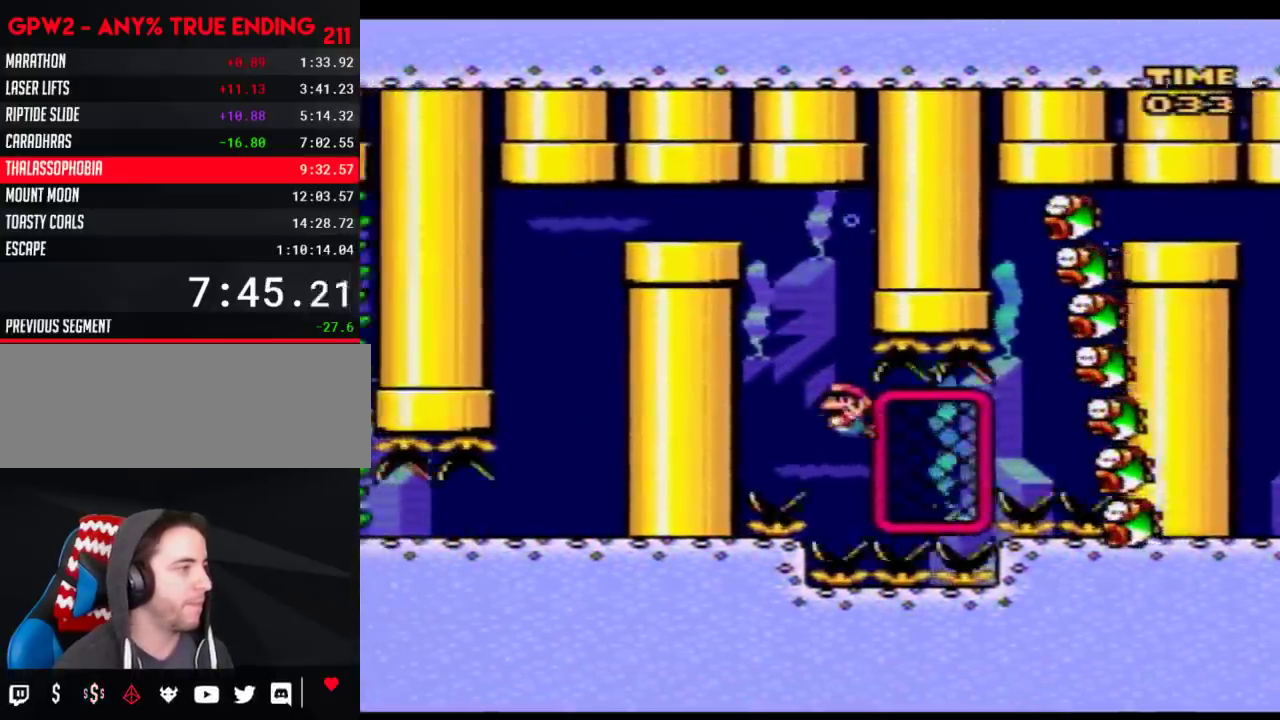
{"buttons": ["B", "Y", "DPAD_LEFT"], "events": [[33, "B", "up"], [83, "B", "down"], [150, "B", "up"], [217, "B", "down"], [250, "DPAD_UP", "up"], [433, "B", "up"], [500, "B", "down"]]}
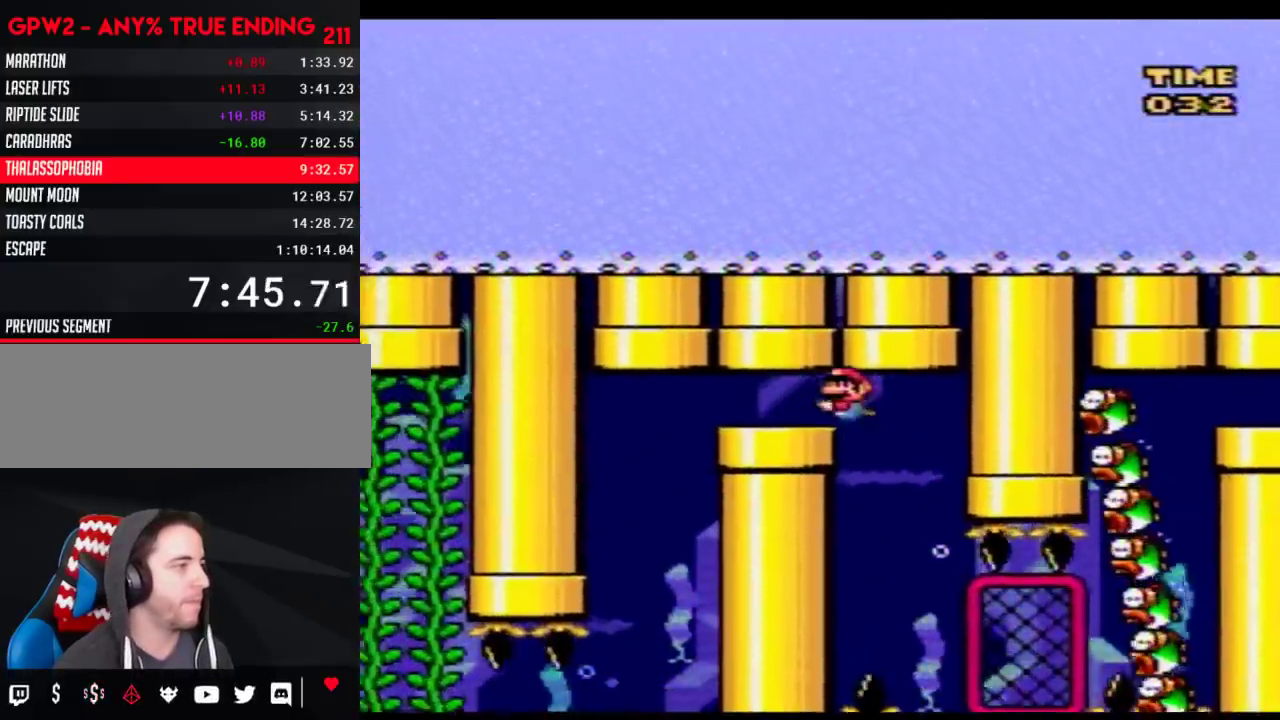
{"buttons": ["Y", "DPAD_LEFT"], "events": [[50, "B", "up"], [117, "B", "down"], [183, "B", "up"], [250, "B", "down"], [467, "B", "up"]]}
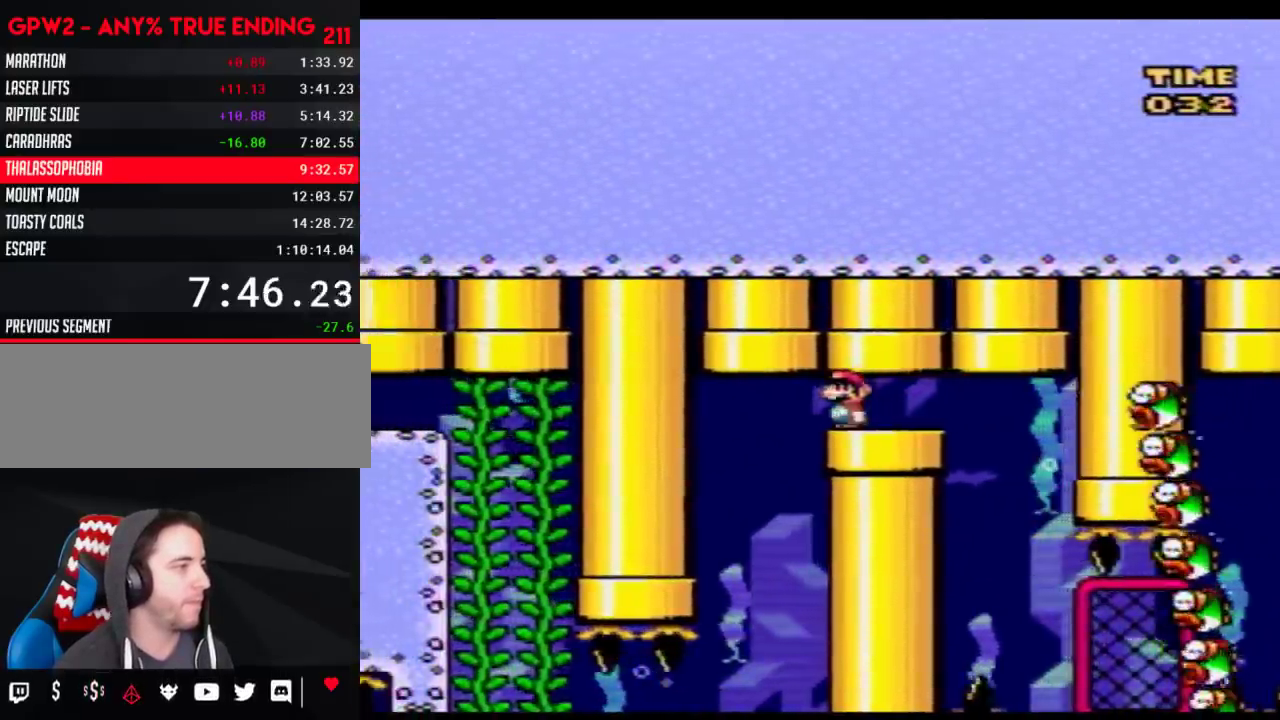
{"buttons": ["Y"], "events": [[17, "B", "down"], [117, "B", "up"], [367, "DPAD_LEFT", "up"]]}
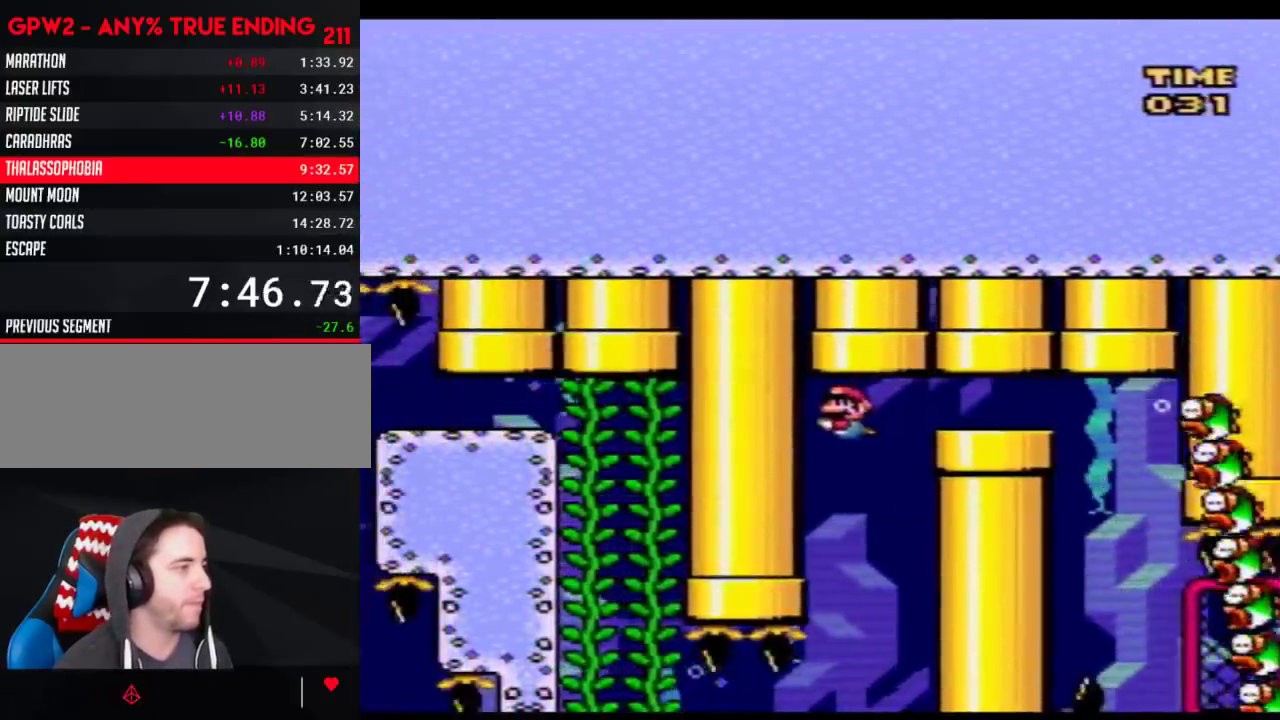
{"buttons": ["Y"], "events": []}
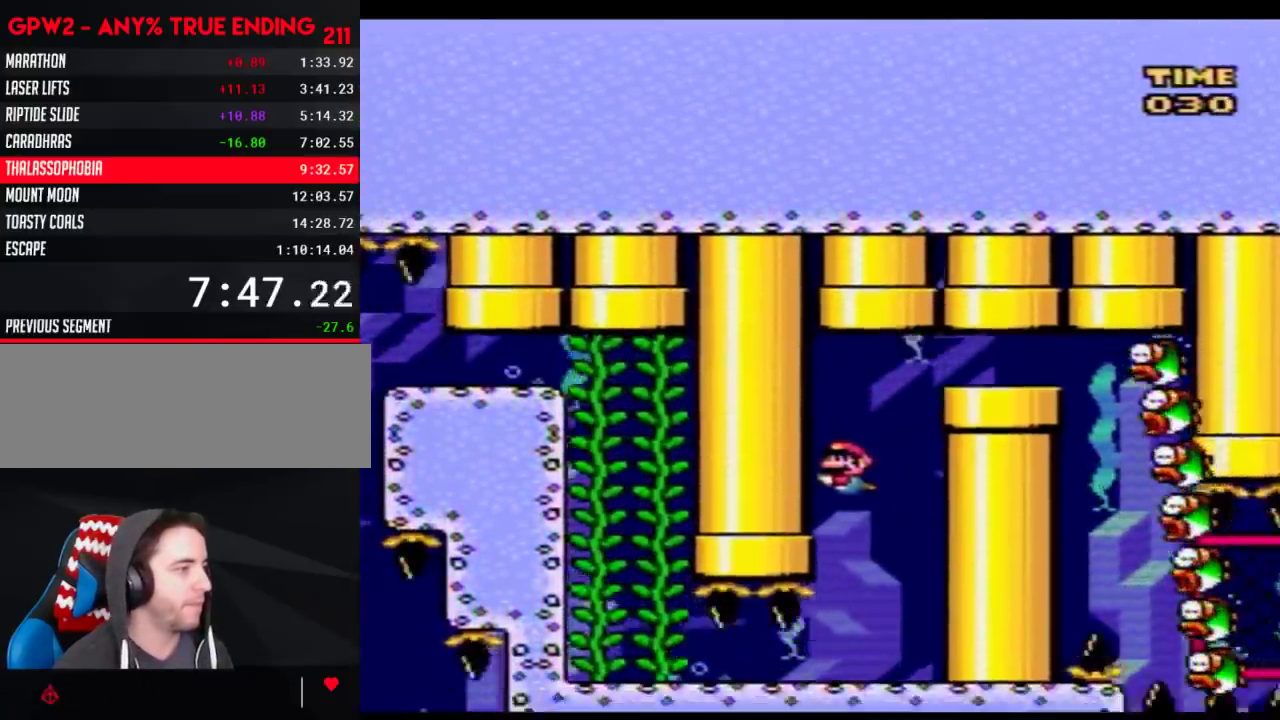
{"buttons": ["Y", "DPAD_LEFT"], "events": [[400, "DPAD_LEFT", "down"]]}
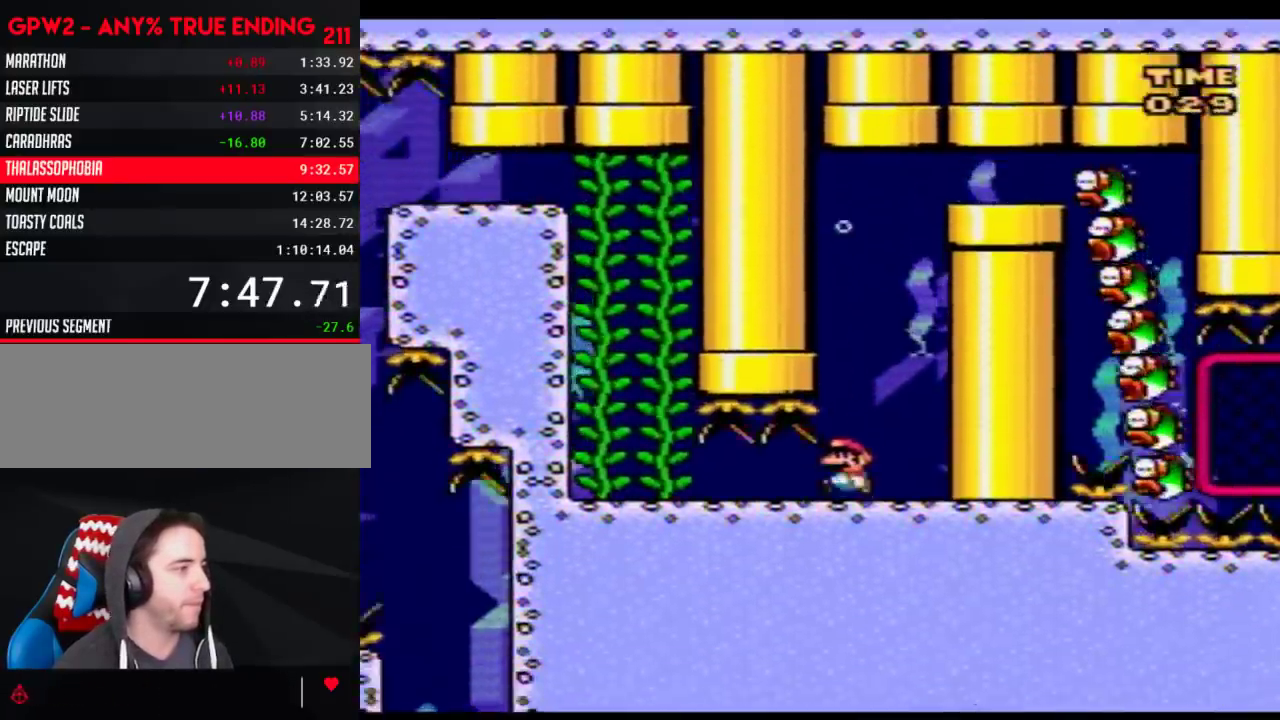
{"buttons": ["Y", "DPAD_LEFT"], "events": []}
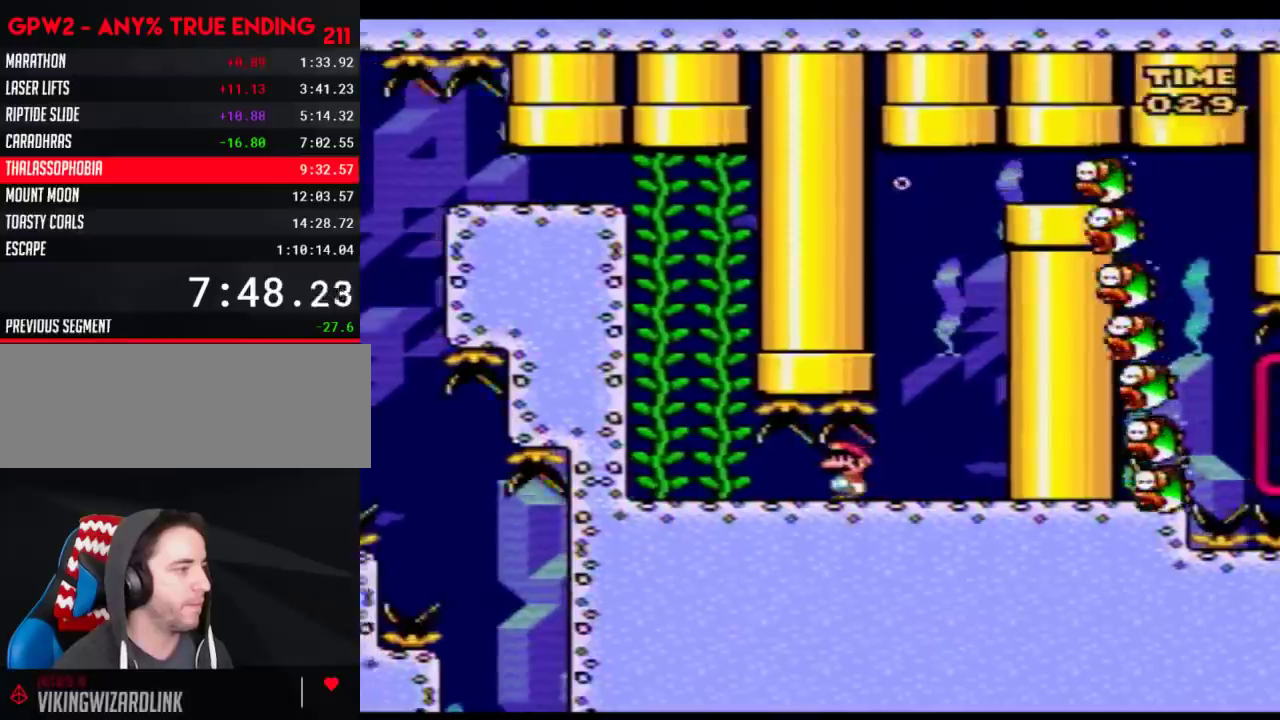
{"buttons": ["Y", "DPAD_LEFT"], "events": []}
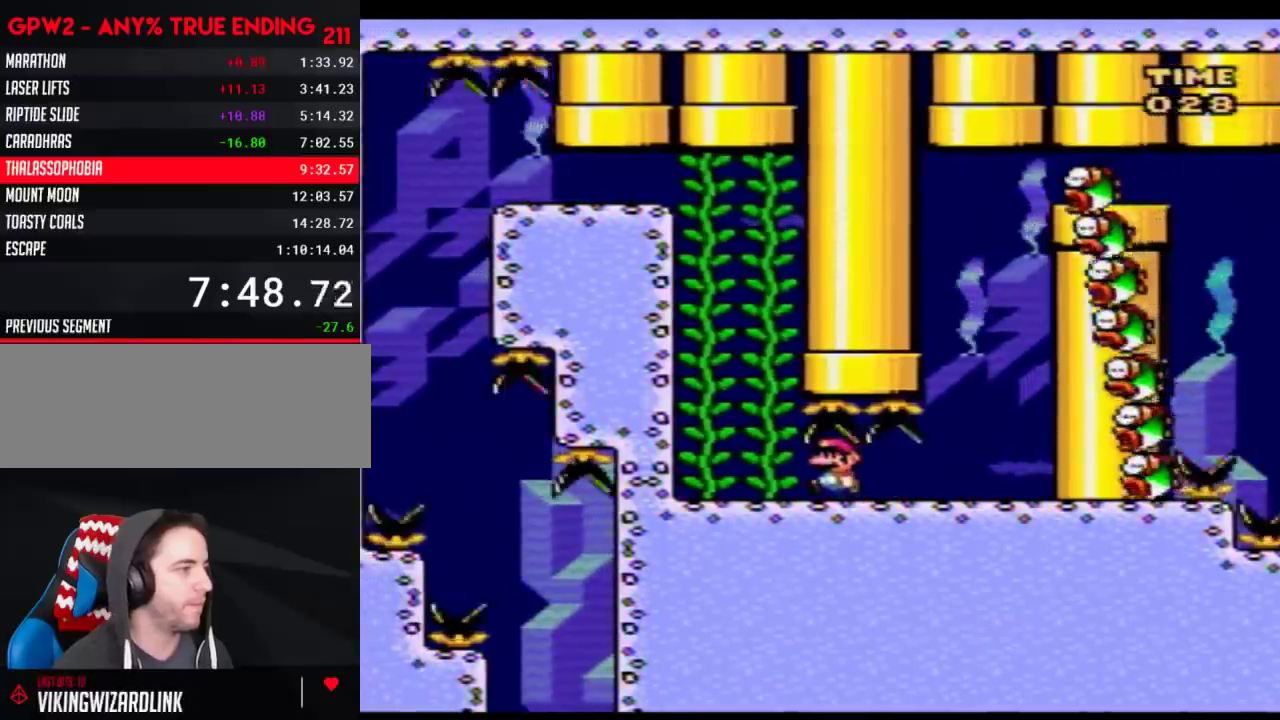
{"buttons": ["Y", "DPAD_LEFT"], "events": [[400, "B", "down"], [467, "B", "up"]]}
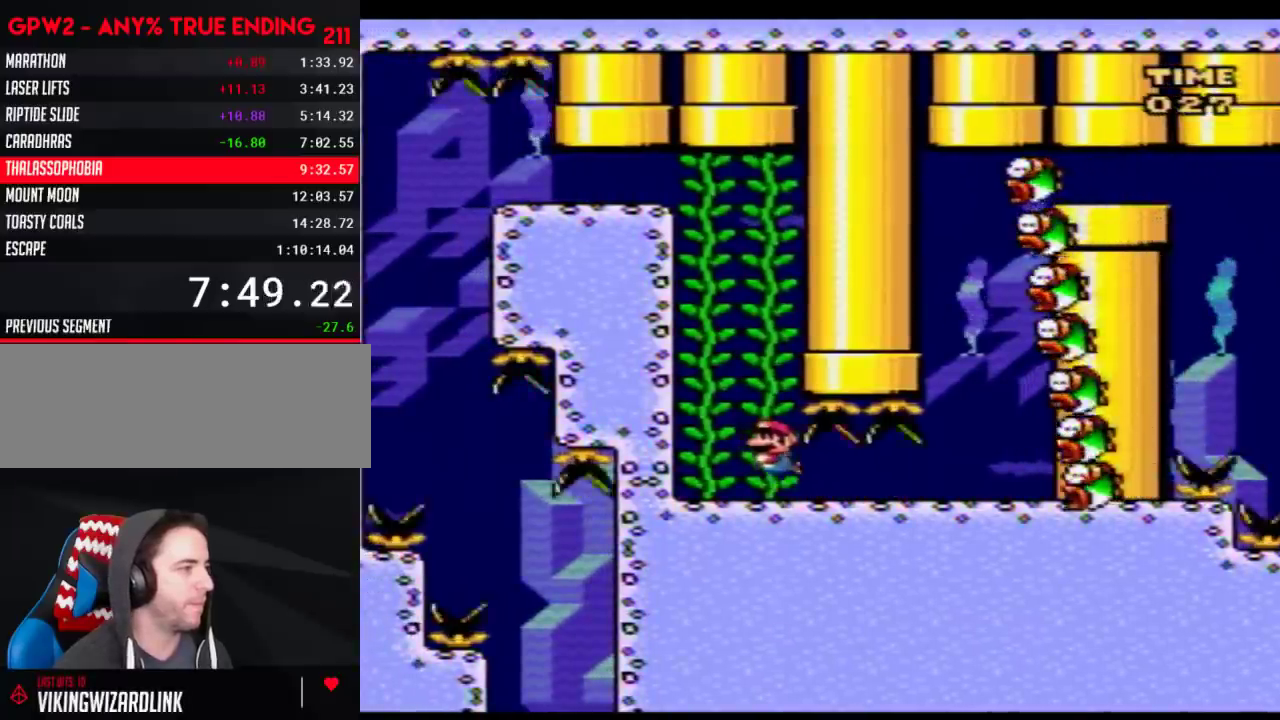
{"buttons": ["Y"], "events": [[17, "B", "down"], [83, "B", "up"], [150, "B", "down"], [150, "DPAD_LEFT", "up"], [217, "B", "up"], [267, "B", "down"], [333, "B", "up"], [400, "B", "down"], [467, "B", "up"]]}
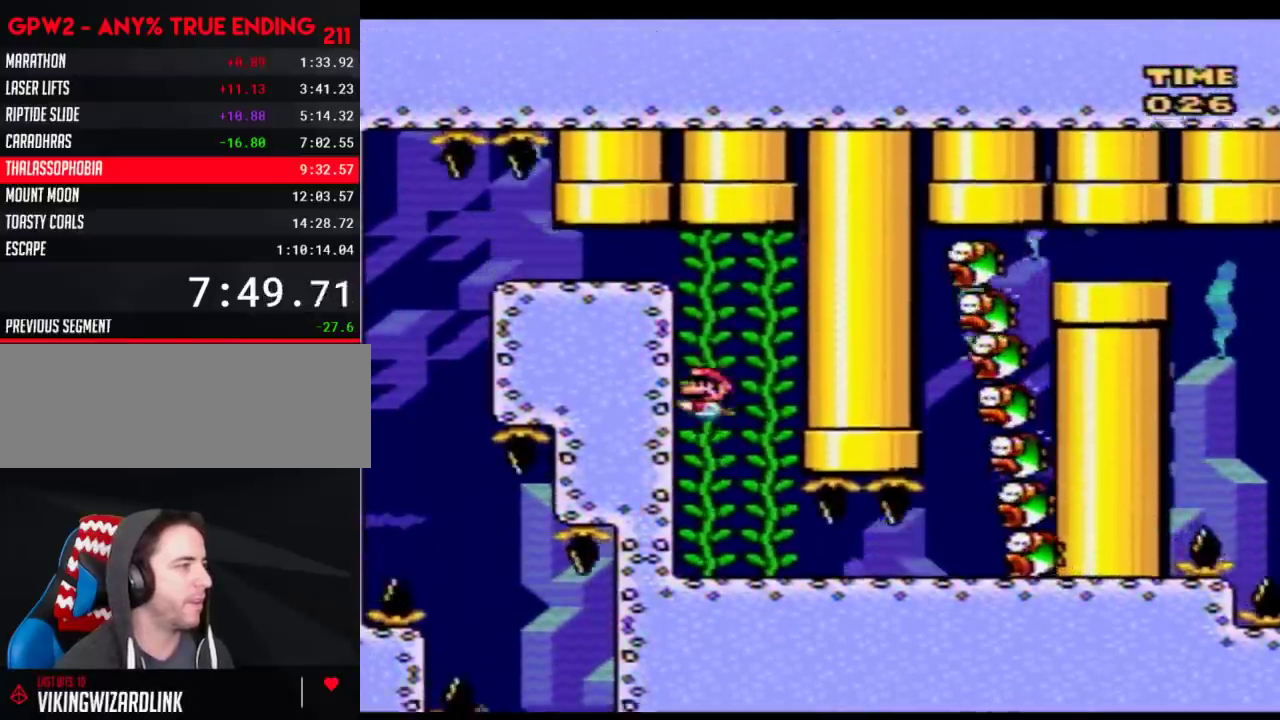
{"buttons": ["Y", "DPAD_LEFT"], "events": [[33, "B", "down"], [100, "B", "up"], [183, "B", "down"], [250, "B", "up"], [300, "B", "down"], [367, "B", "up"], [400, "DPAD_LEFT", "down"], [433, "B", "down"], [500, "B", "up"]]}